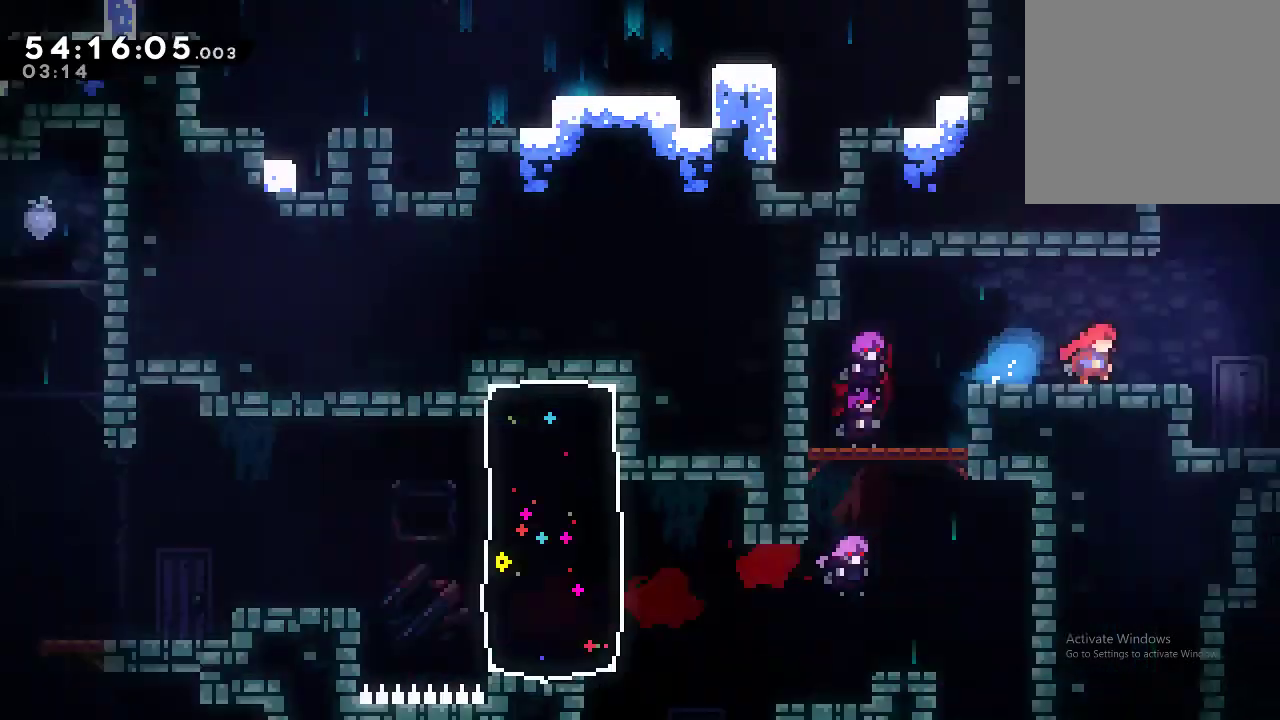
Gameplay with a controller (Xbox layout); each line is a JSON object with the inputs held at the frame after it. "events" lists button and stick changes between this image and that frame as [ms after this image, input, new state], when the widget could be followed in between. Not read: L3 R3 right_stick.
{"buttons": ["R2"], "left_stick": "down-right", "events": [[200, "X", "down"], [233, "left_stick", "down-right"], [266, "X", "up"]]}
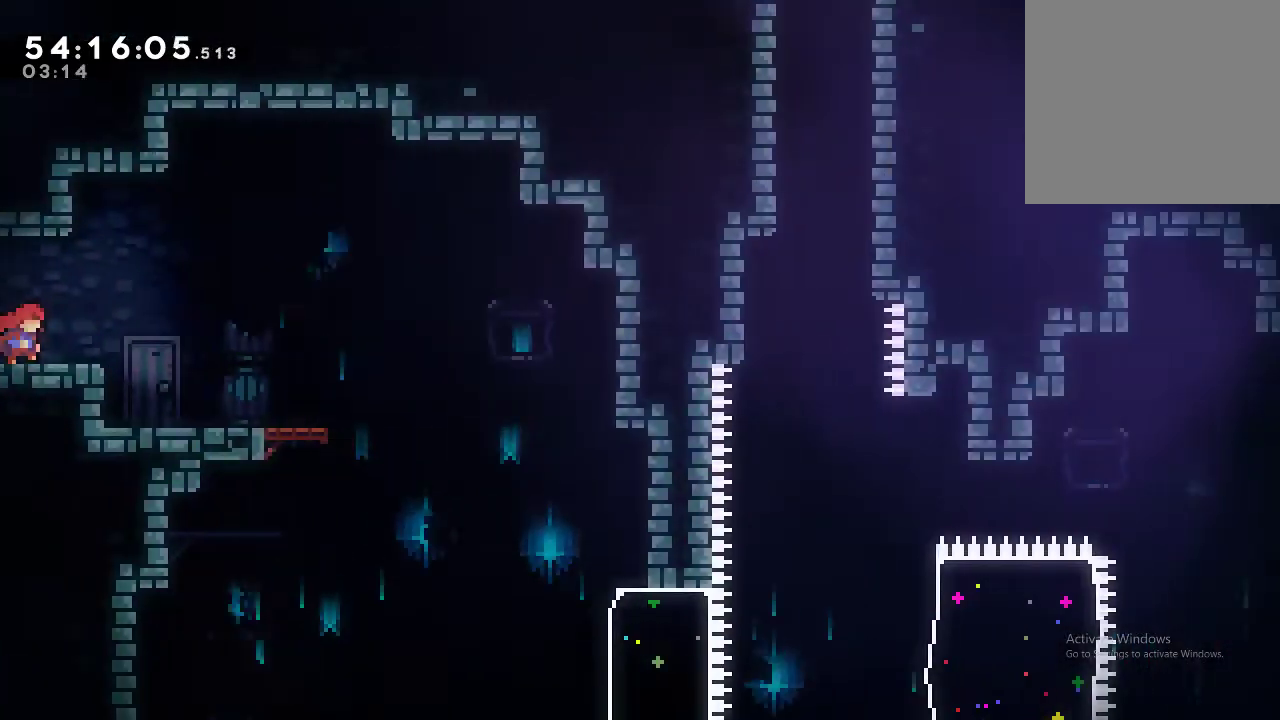
{"buttons": ["R2"], "left_stick": "left", "events": [[33, "left_stick", "center"], [266, "left_stick", "left"]]}
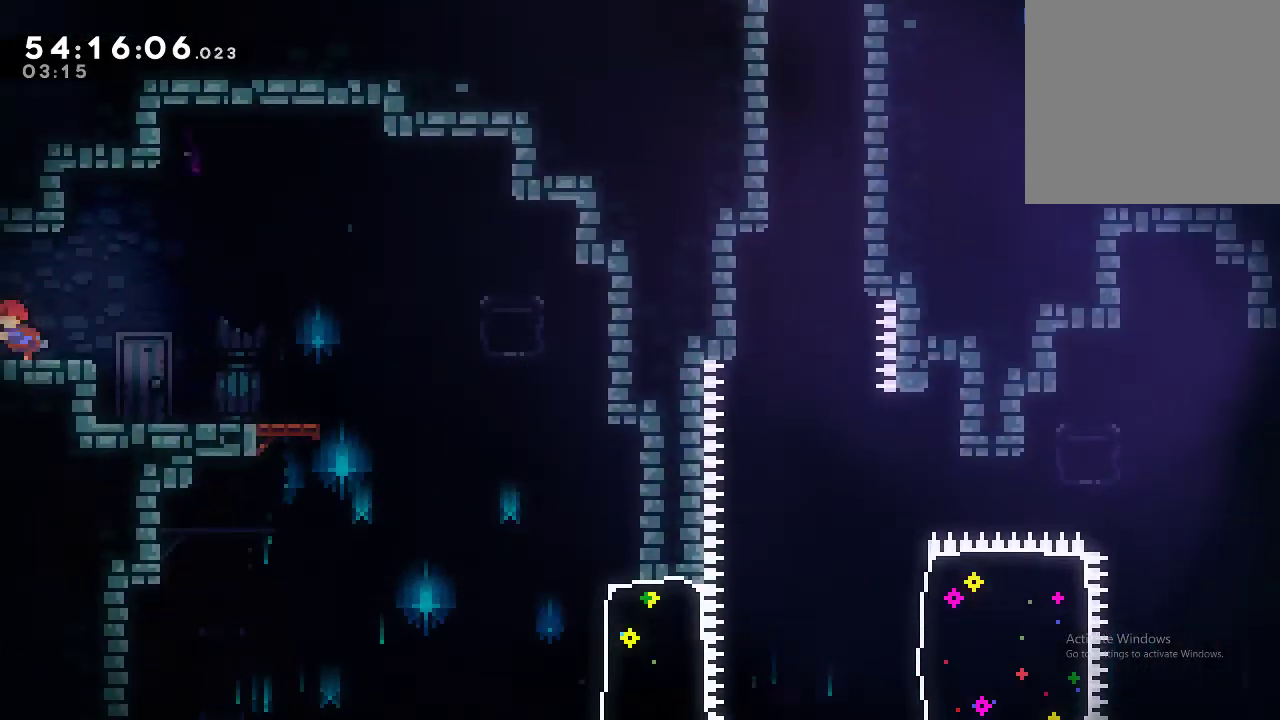
{"buttons": ["R2"], "left_stick": "center", "events": [[500, "left_stick", "center"]]}
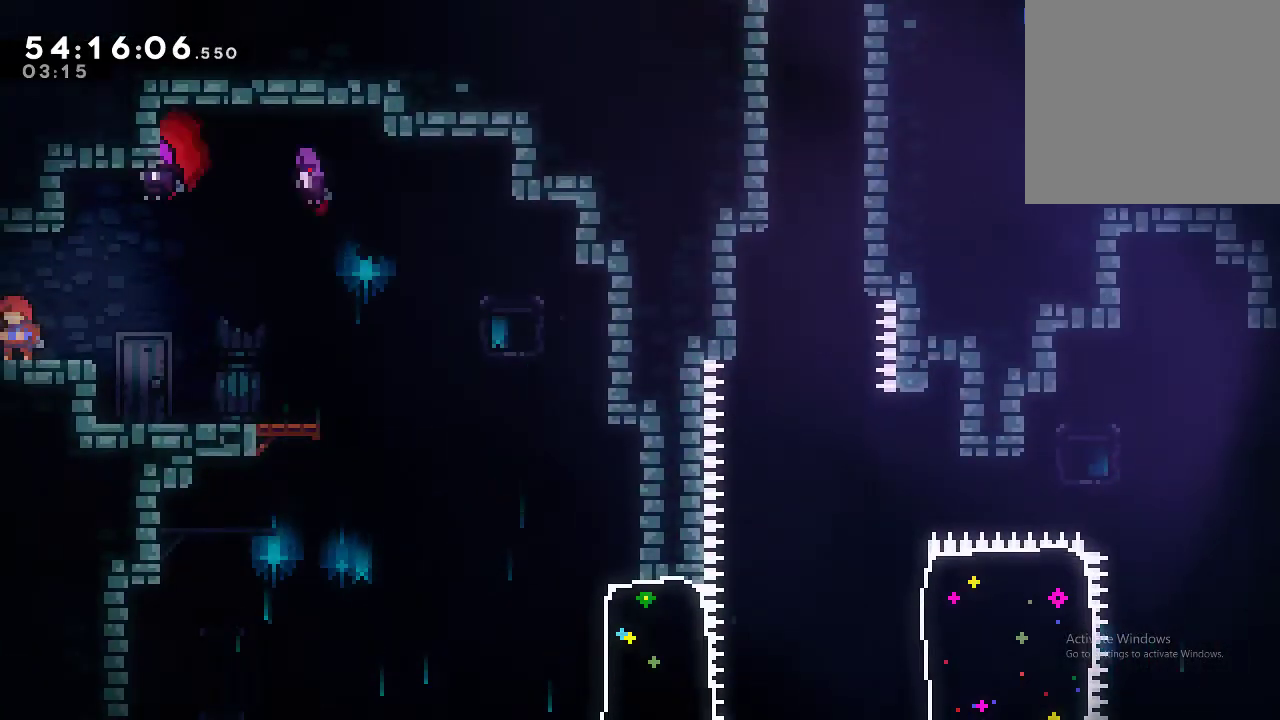
{"buttons": ["R2"], "left_stick": "down-right", "events": [[133, "left_stick", "right"], [233, "left_stick", "down-right"], [333, "A", "down"], [433, "A", "up"]]}
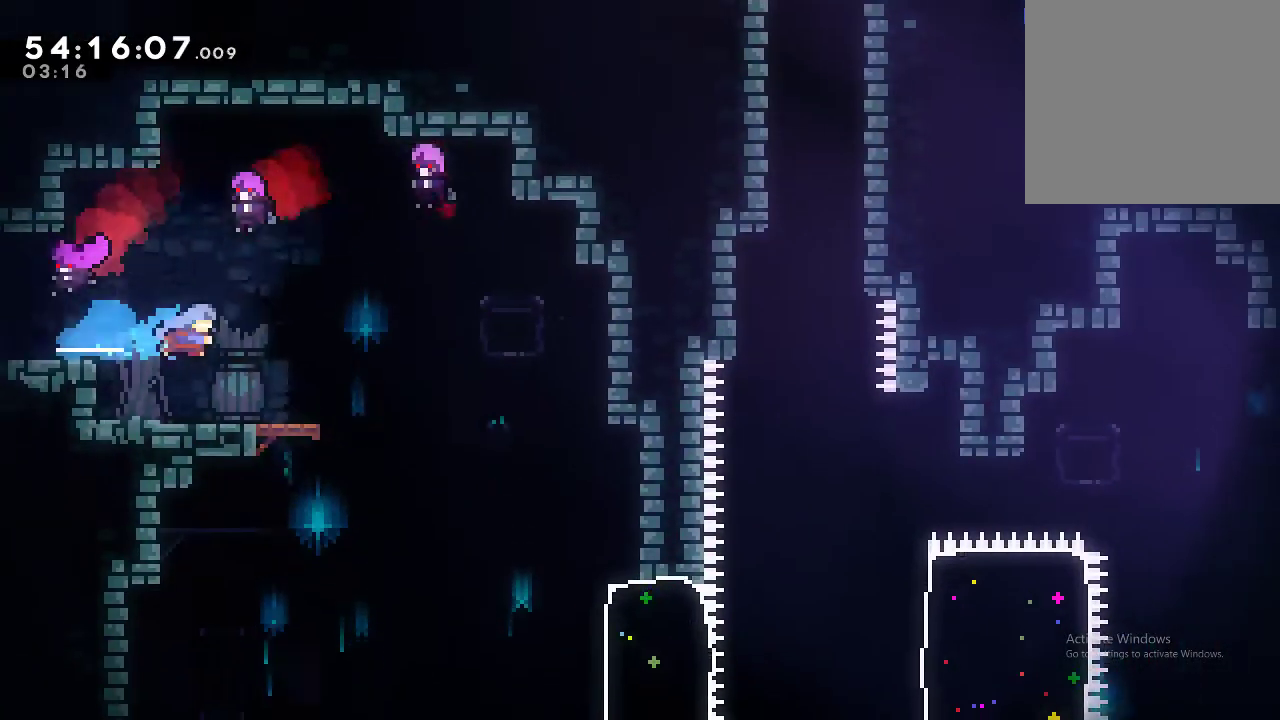
{"buttons": ["R2"], "left_stick": "right", "events": [[233, "left_stick", "right"]]}
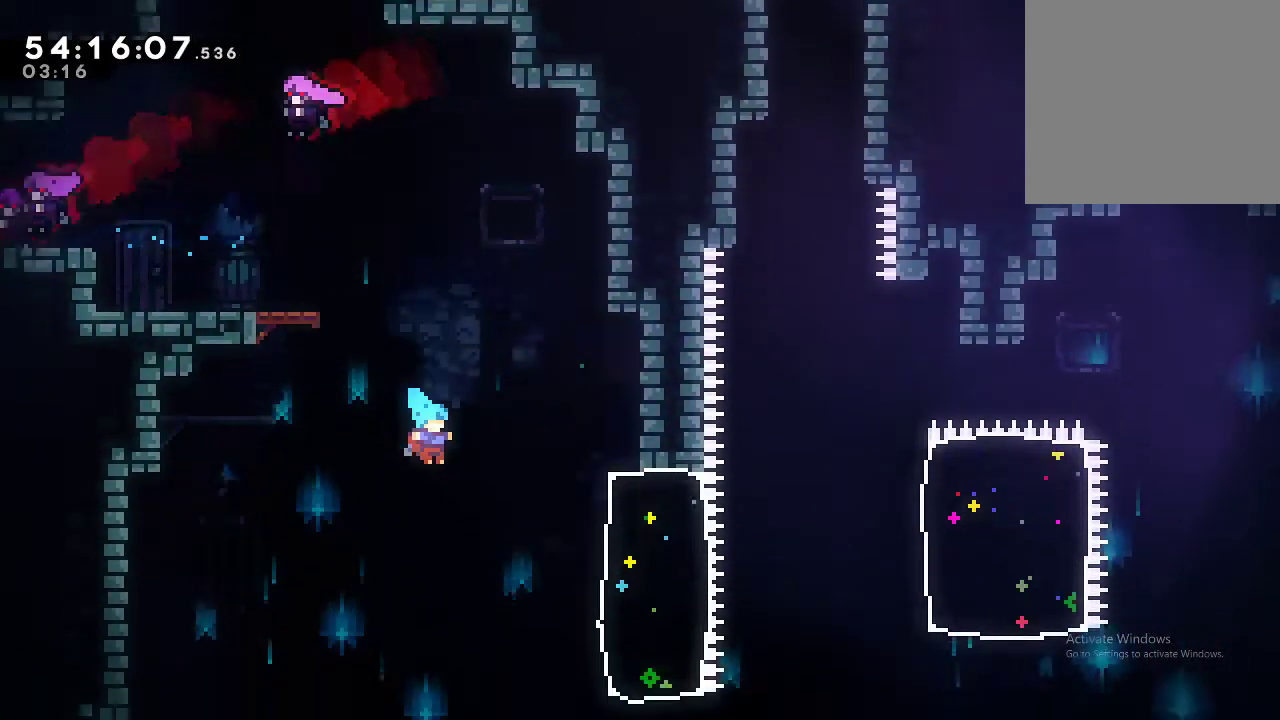
{"buttons": ["R2"], "left_stick": "center", "events": [[200, "START", "down"], [200, "left_stick", "center"], [266, "START", "up"], [300, "A", "down"], [300, "left_stick", "down"], [366, "left_stick", "center"], [466, "A", "up"]]}
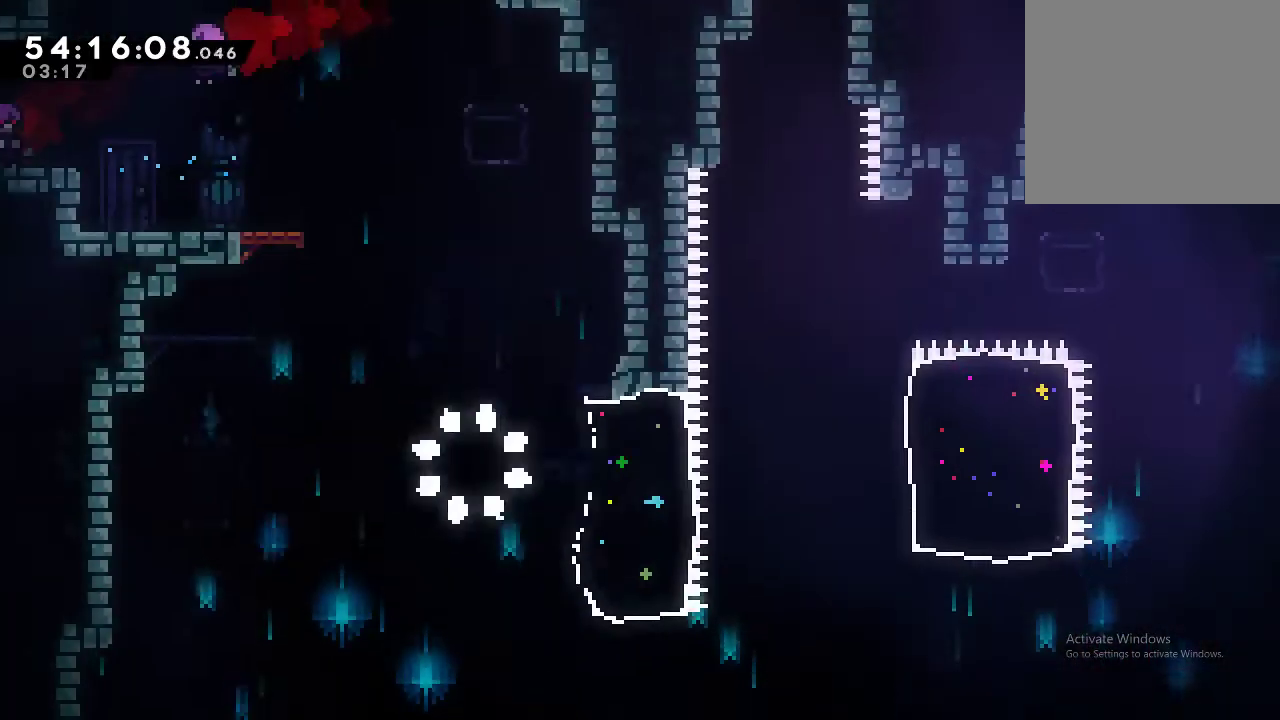
{"buttons": ["R2"], "left_stick": "center", "events": []}
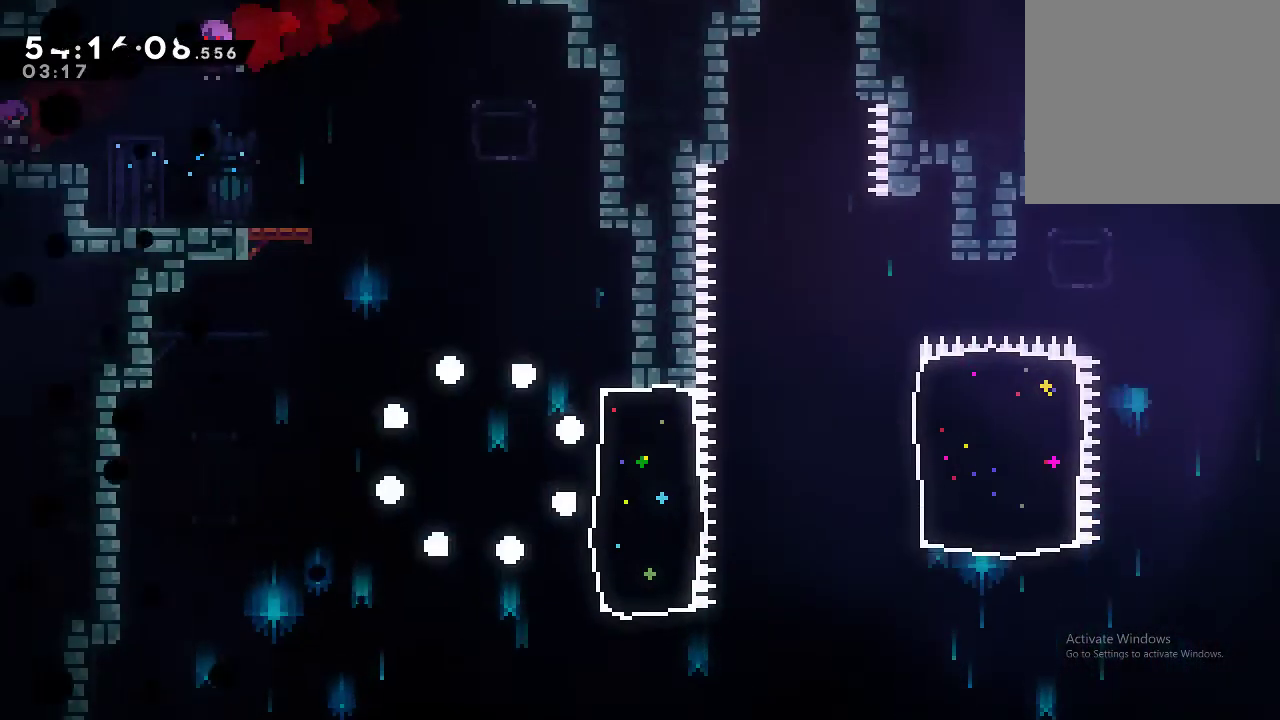
{"buttons": ["R2"], "left_stick": "center", "events": []}
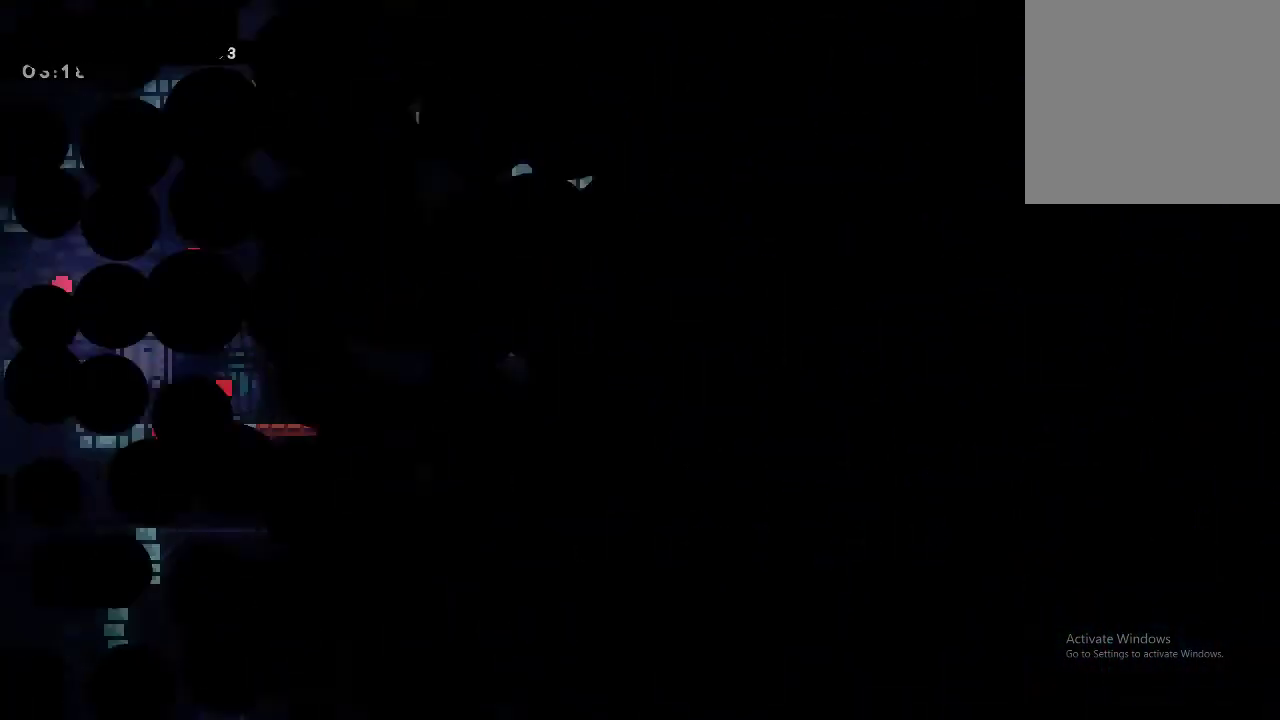
{"buttons": ["R2"], "left_stick": "center", "events": []}
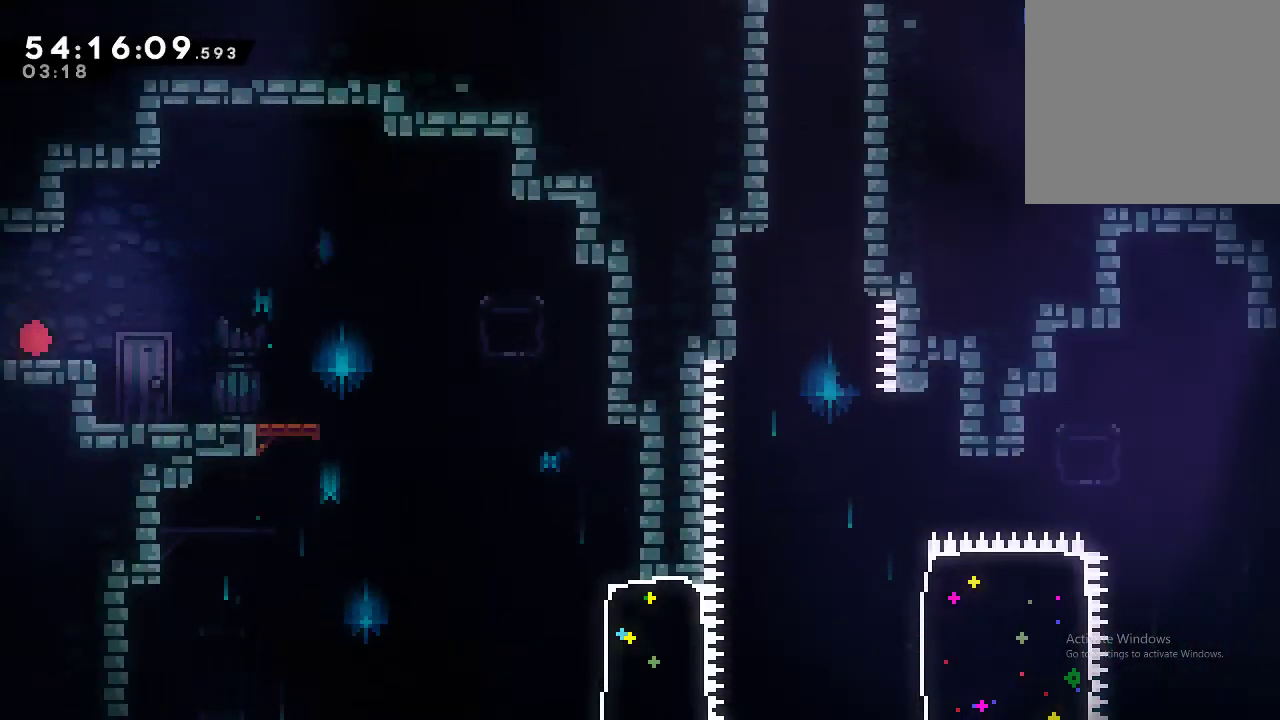
{"buttons": ["R2"], "left_stick": "right", "events": [[233, "left_stick", "right"]]}
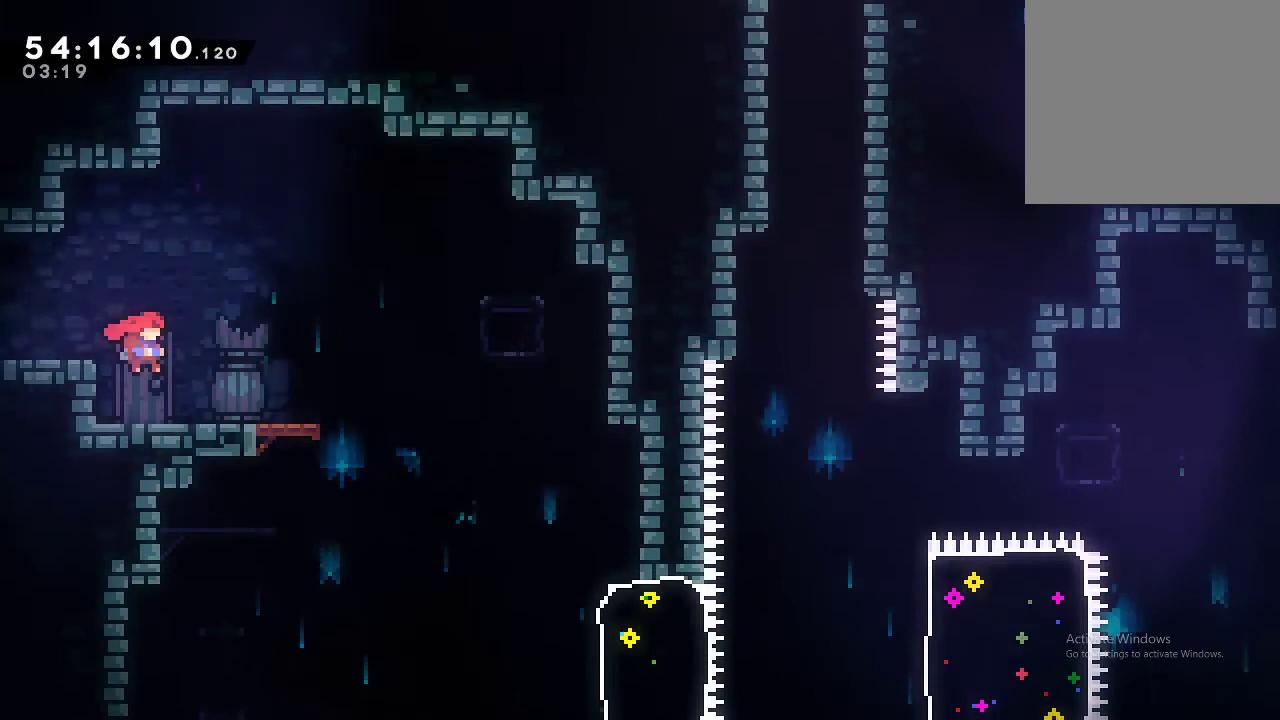
{"buttons": ["R2"], "left_stick": "right", "events": [[233, "A", "down"], [366, "A", "up"]]}
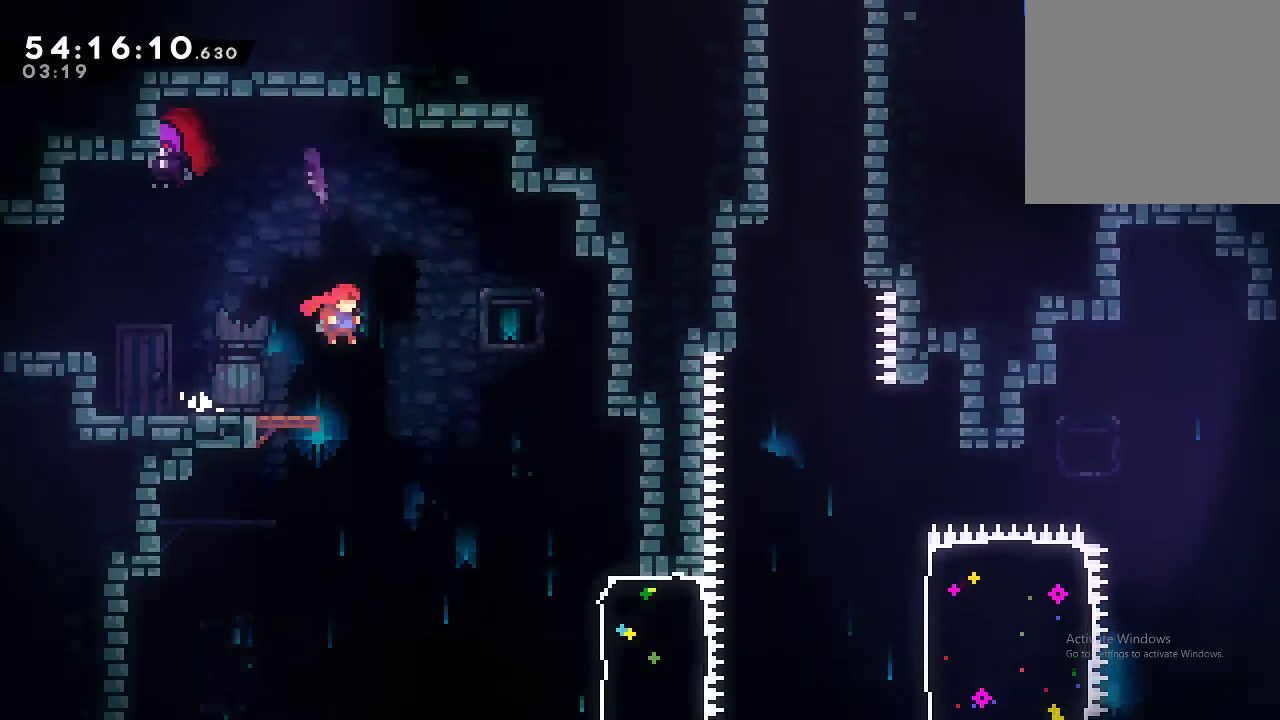
{"buttons": [], "left_stick": "right", "events": [[66, "R2", "up"]]}
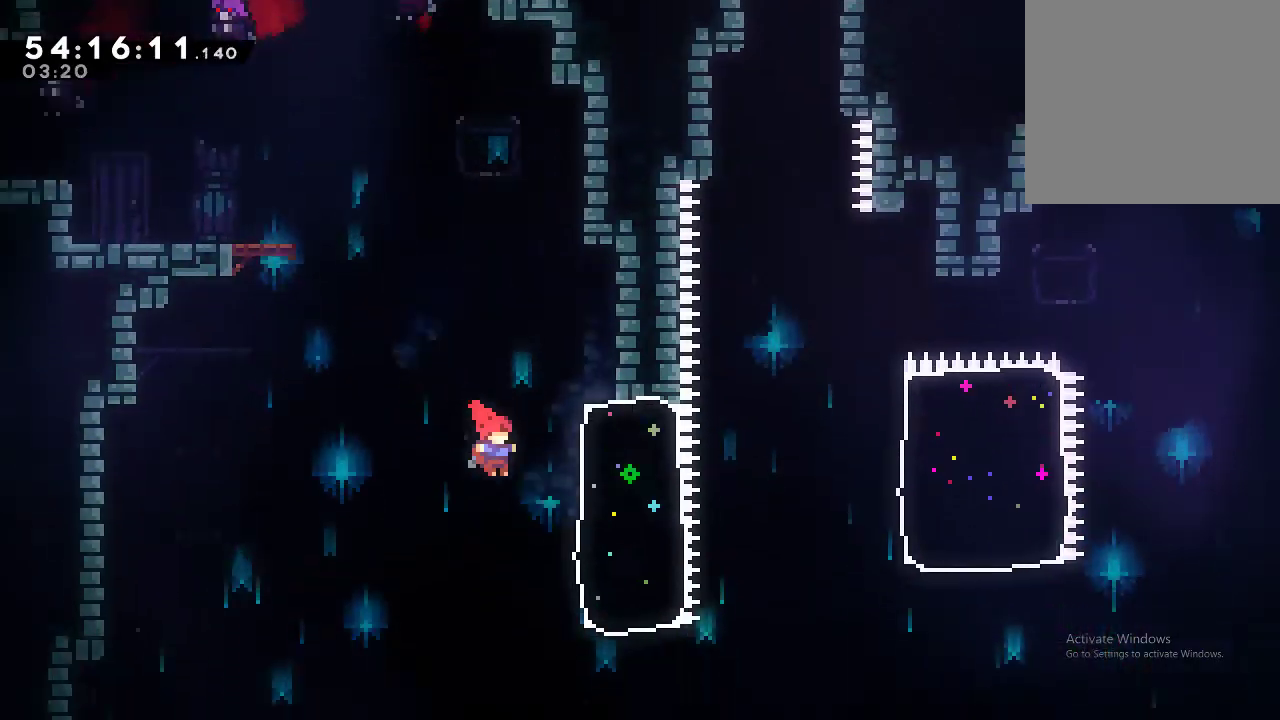
{"buttons": ["R2"], "left_stick": "right", "events": [[66, "R2", "down"], [133, "X", "down"], [233, "X", "up"]]}
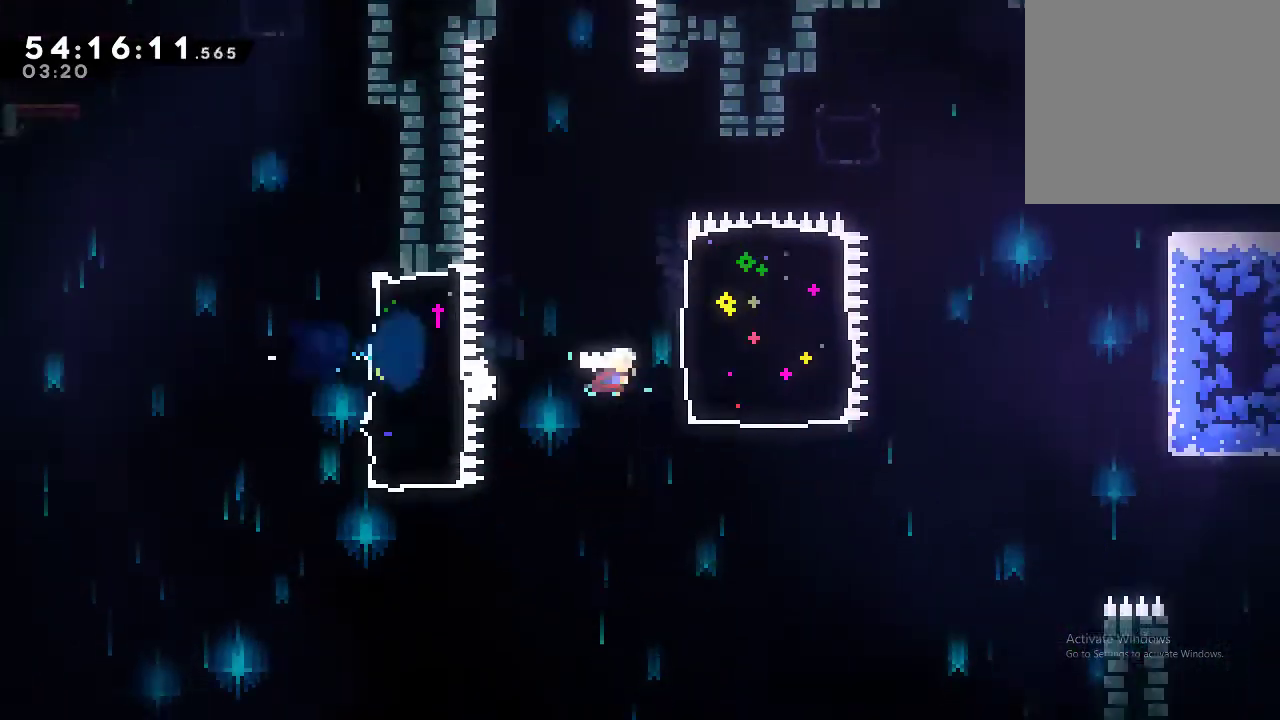
{"buttons": ["X", "R2"], "left_stick": "right", "events": [[66, "X", "down"]]}
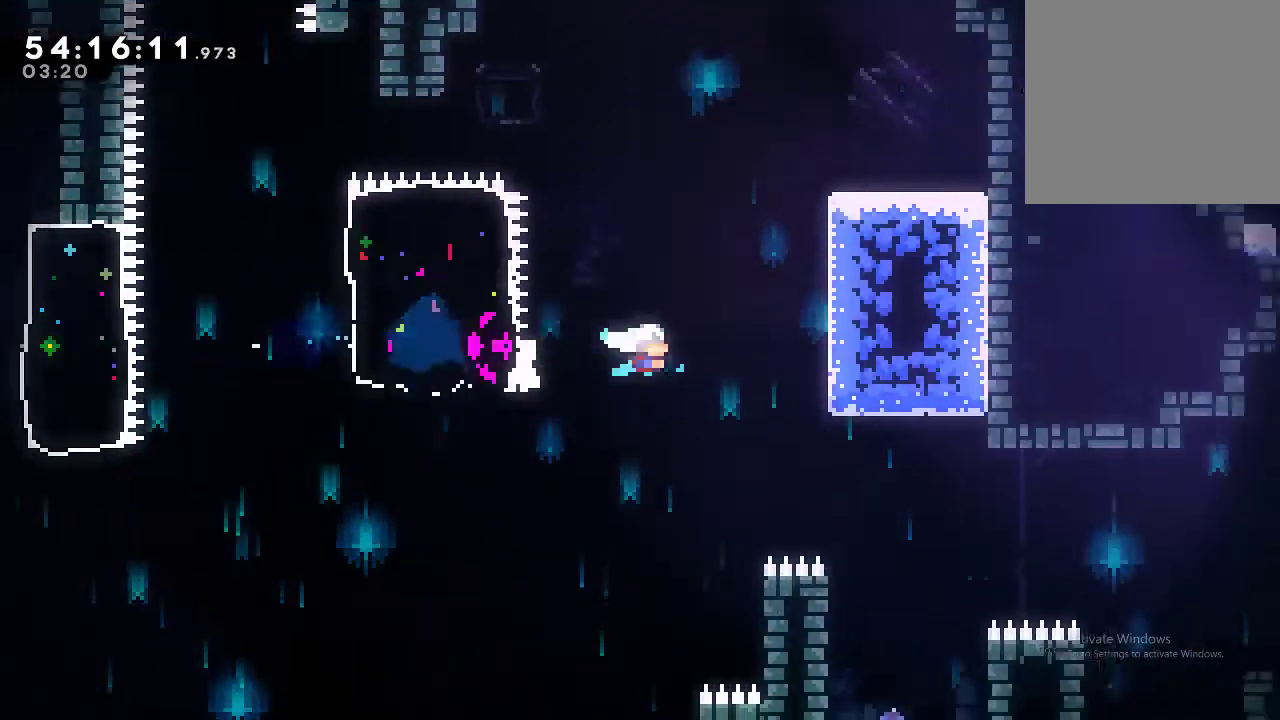
{"buttons": ["X", "R2"], "left_stick": "up-right", "events": [[333, "X", "up"], [466, "left_stick", "up-right"], [500, "X", "down"]]}
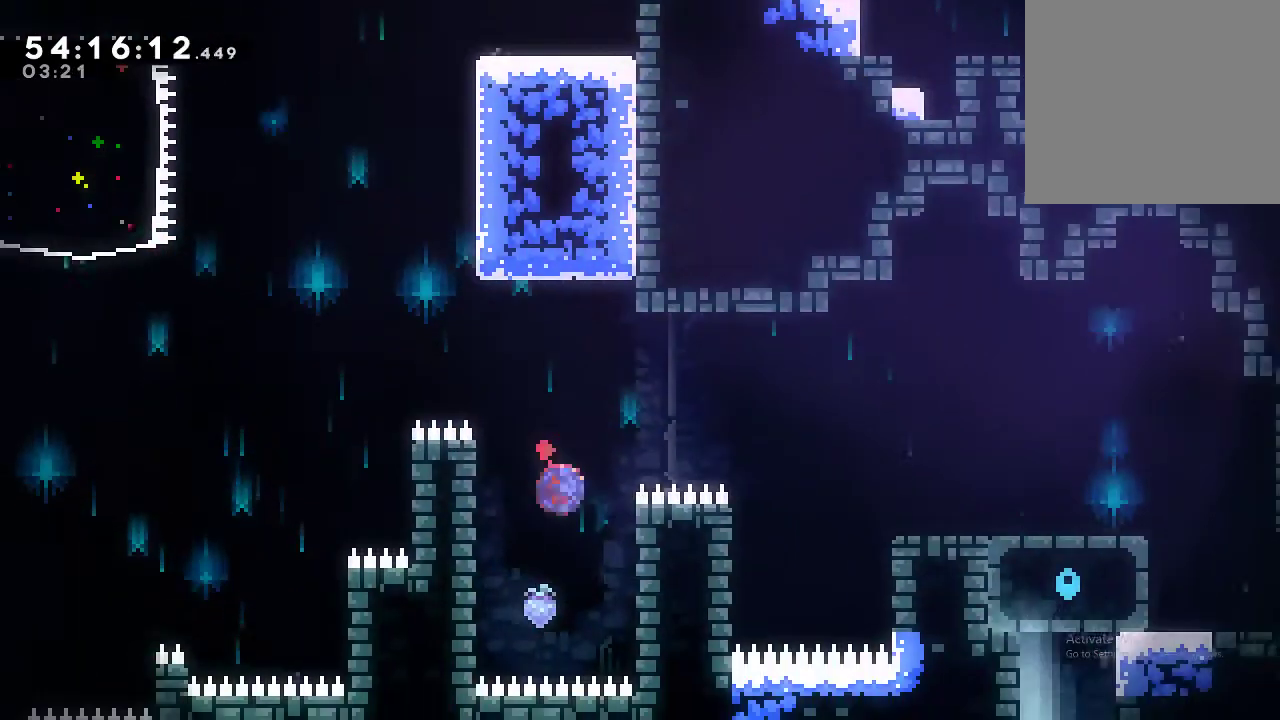
{"buttons": ["X", "R2"], "left_stick": "right", "events": [[233, "left_stick", "right"]]}
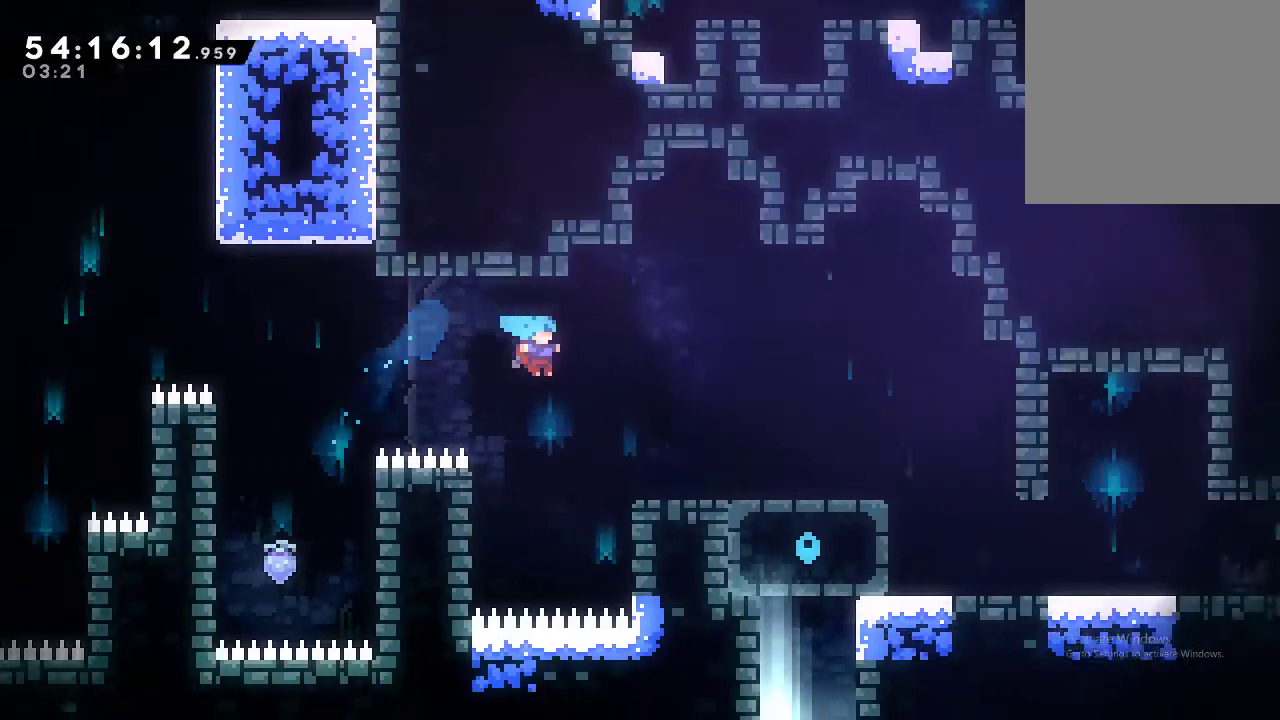
{"buttons": ["R2"], "left_stick": "right", "events": [[66, "X", "up"], [266, "A", "down"], [333, "A", "up"]]}
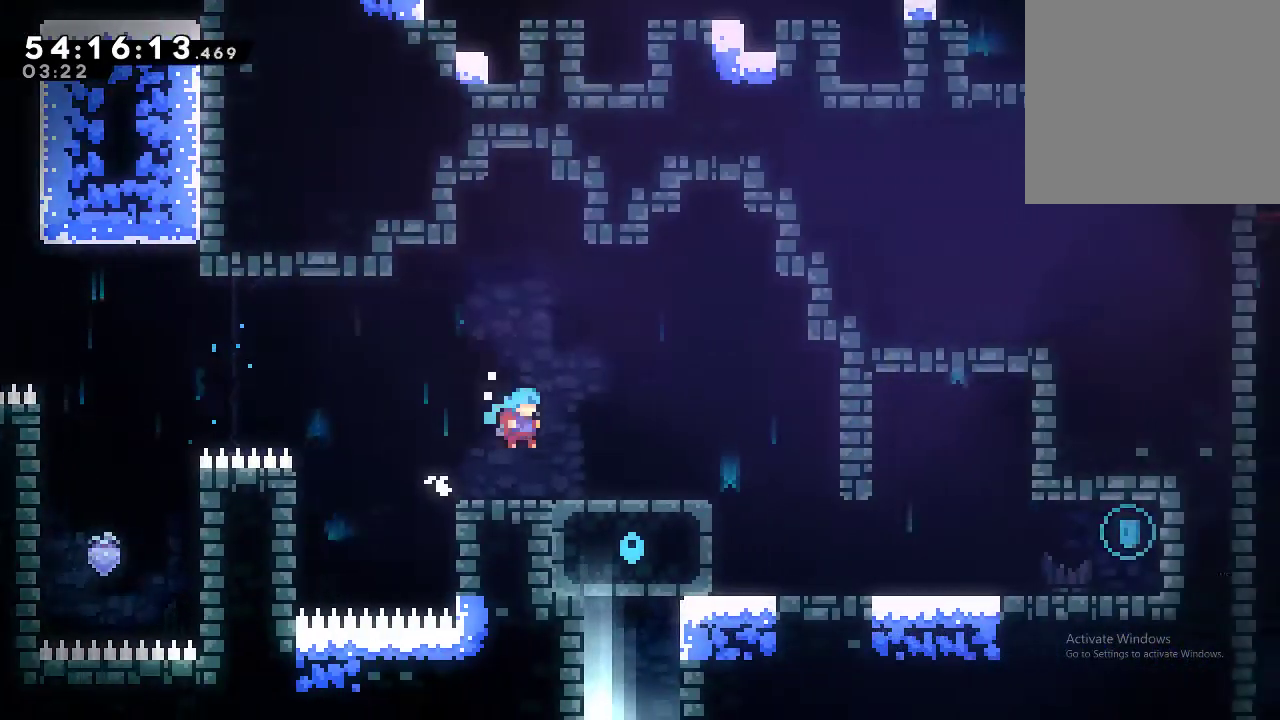
{"buttons": ["A", "R2"], "left_stick": "right", "events": [[100, "left_stick", "center"], [300, "left_stick", "right"], [333, "A", "down"]]}
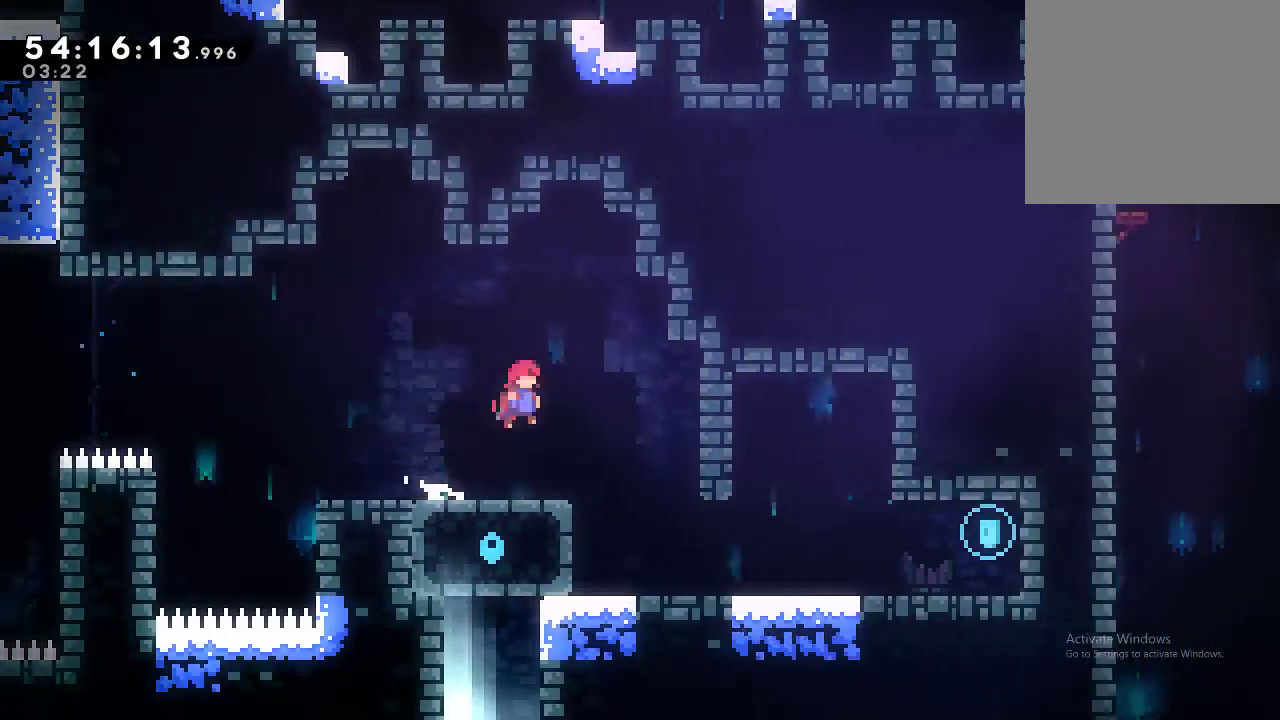
{"buttons": ["A", "R2"], "left_stick": "down-right", "events": [[66, "A", "up"], [166, "left_stick", "down-right"], [266, "X", "down"], [366, "X", "up"], [466, "A", "down"]]}
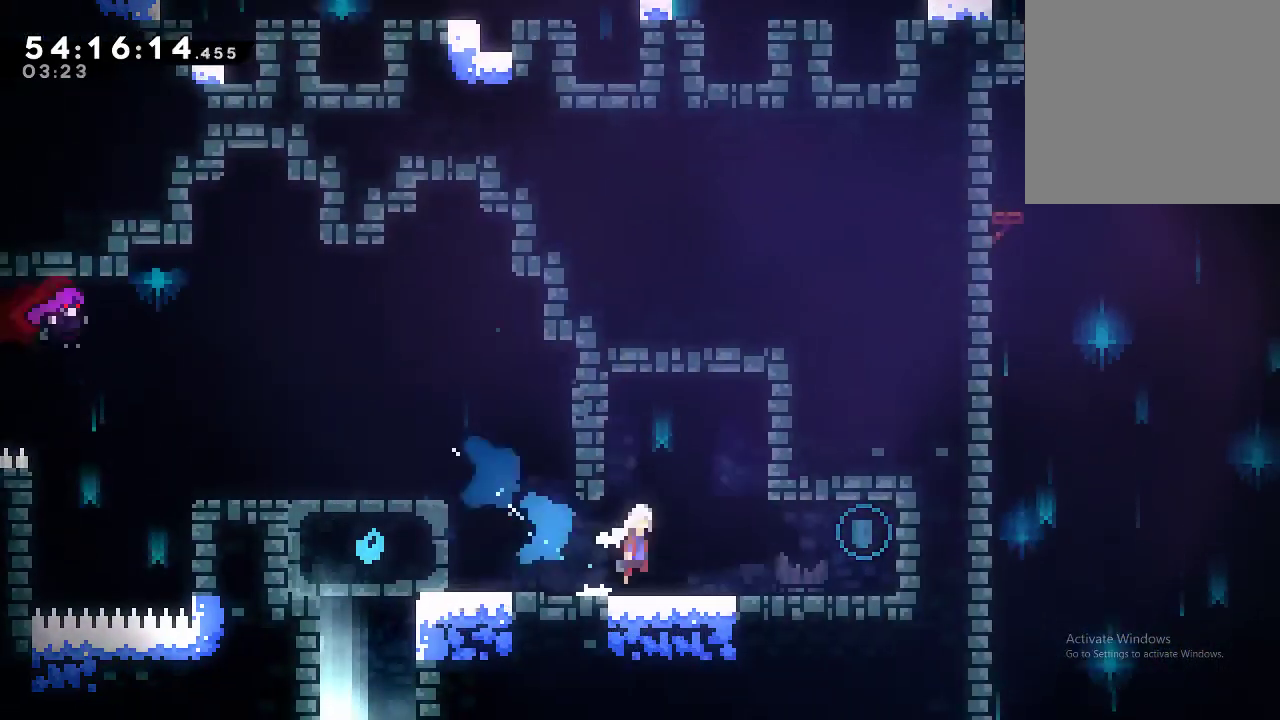
{"buttons": ["R2"], "left_stick": "down-left", "events": [[66, "A", "up"], [133, "left_stick", "down-left"], [200, "X", "down"], [266, "X", "up"], [300, "A", "down"], [400, "A", "up"]]}
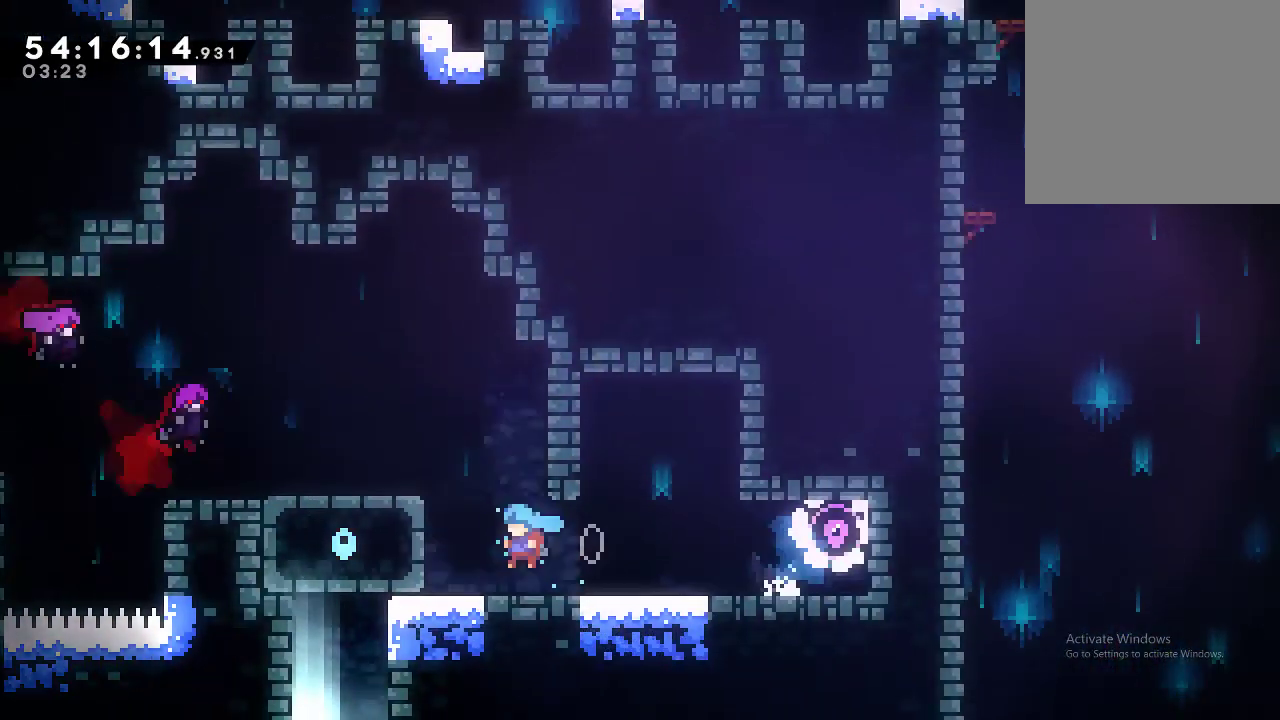
{"buttons": ["R2"], "left_stick": "up-right", "events": [[100, "A", "down"], [100, "left_stick", "up-right"], [500, "A", "up"]]}
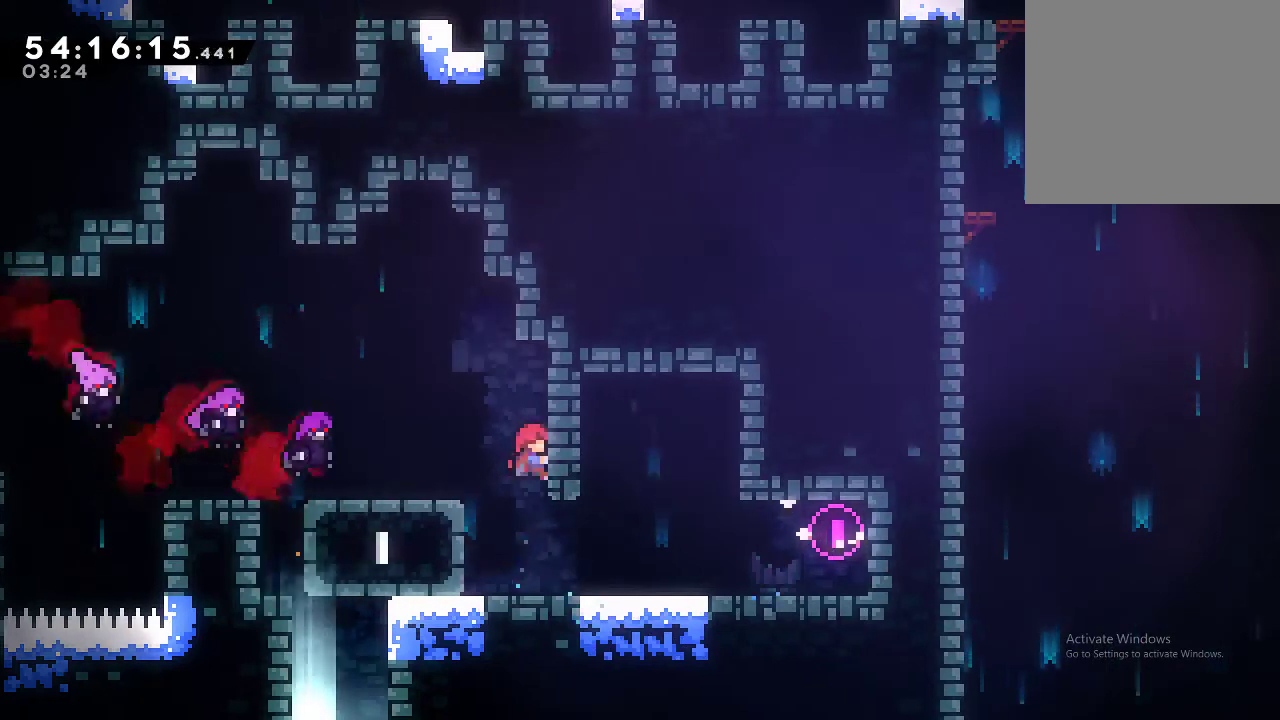
{"buttons": ["R2"], "left_stick": "center", "events": [[400, "left_stick", "center"]]}
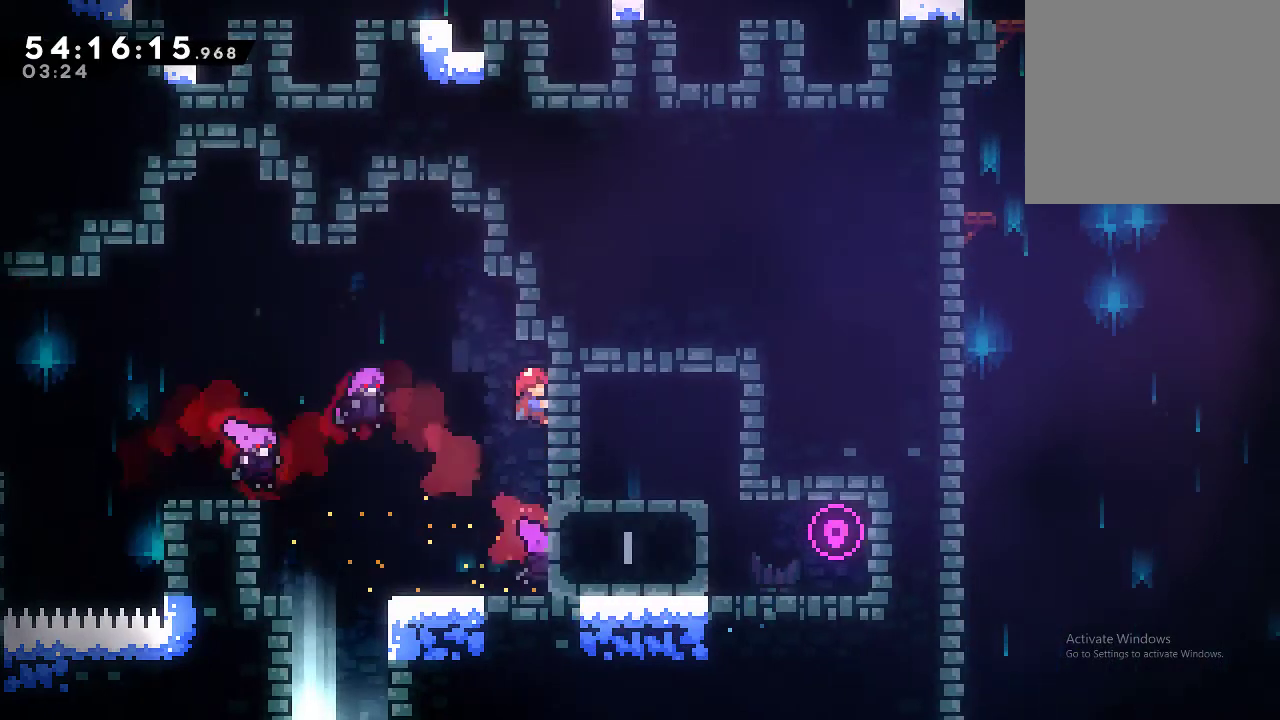
{"buttons": ["R2"], "left_stick": "center", "events": []}
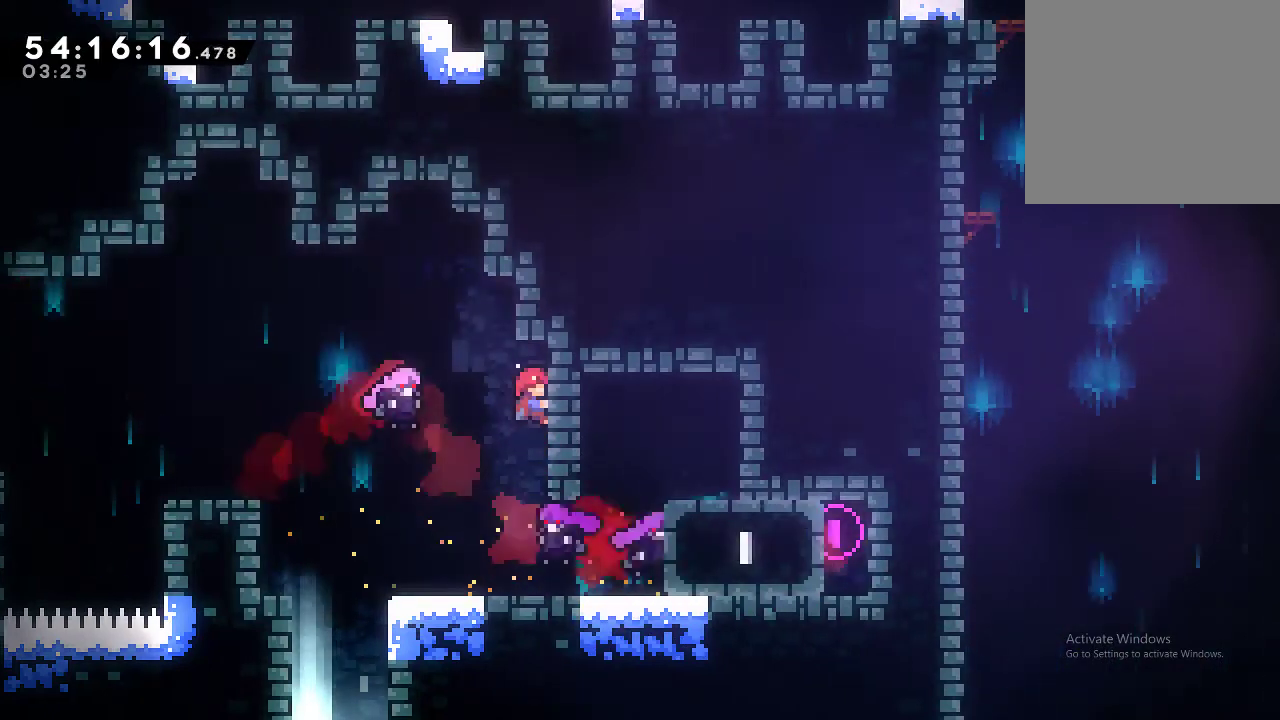
{"buttons": ["A", "R2"], "left_stick": "center", "events": [[466, "A", "down"]]}
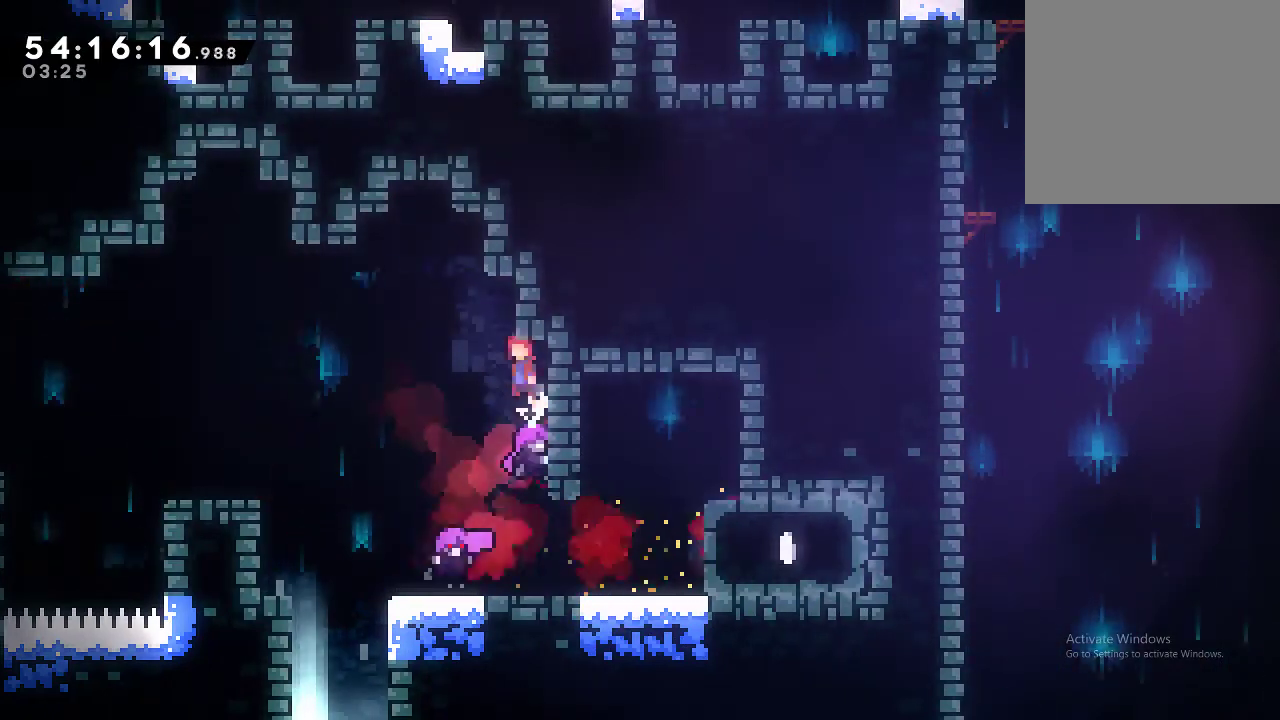
{"buttons": ["X", "R2"], "left_stick": "down", "events": [[66, "left_stick", "left"], [366, "A", "up"], [400, "left_stick", "down"], [466, "X", "down"]]}
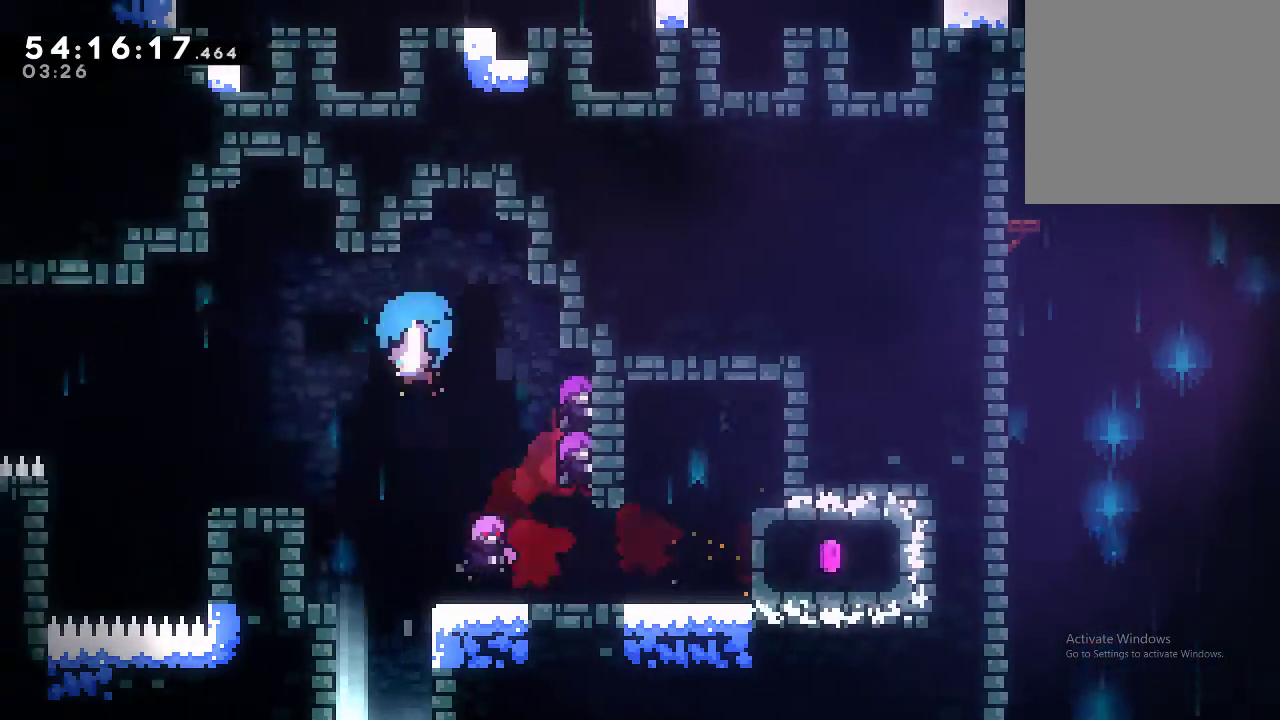
{"buttons": [], "left_stick": "down", "events": [[33, "X", "up"], [100, "R2", "up"]]}
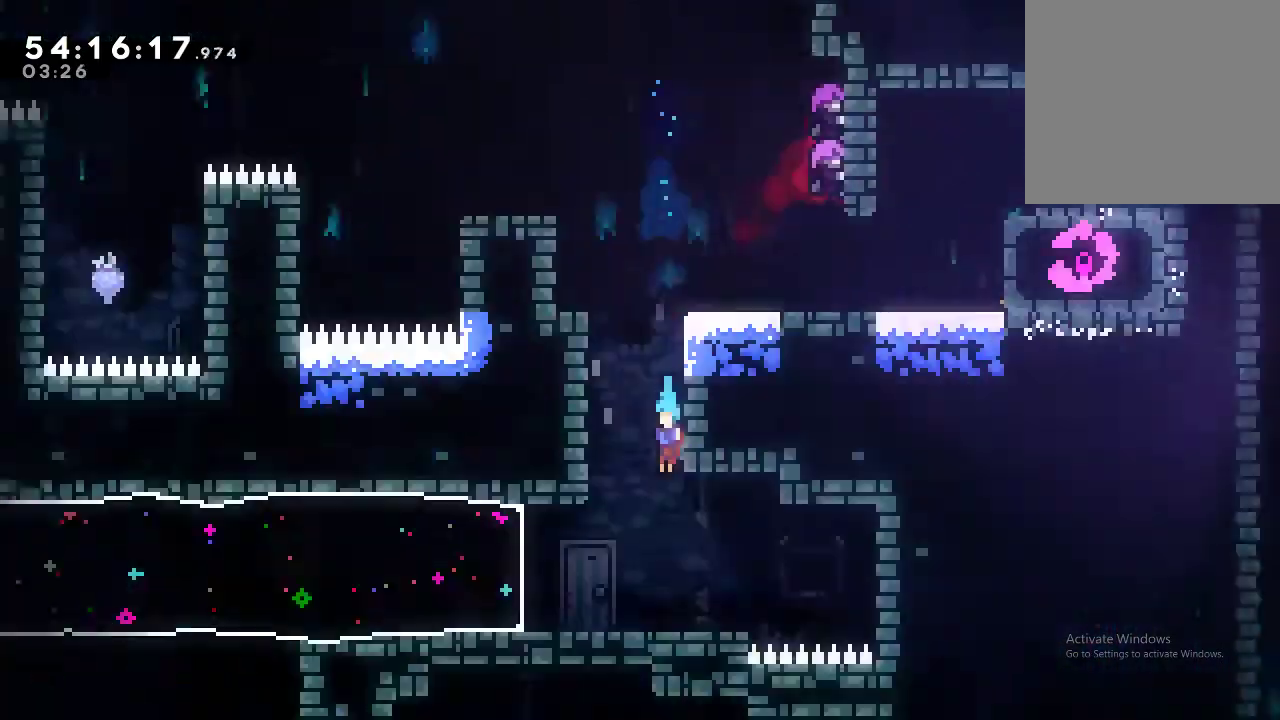
{"buttons": [], "left_stick": "down", "events": []}
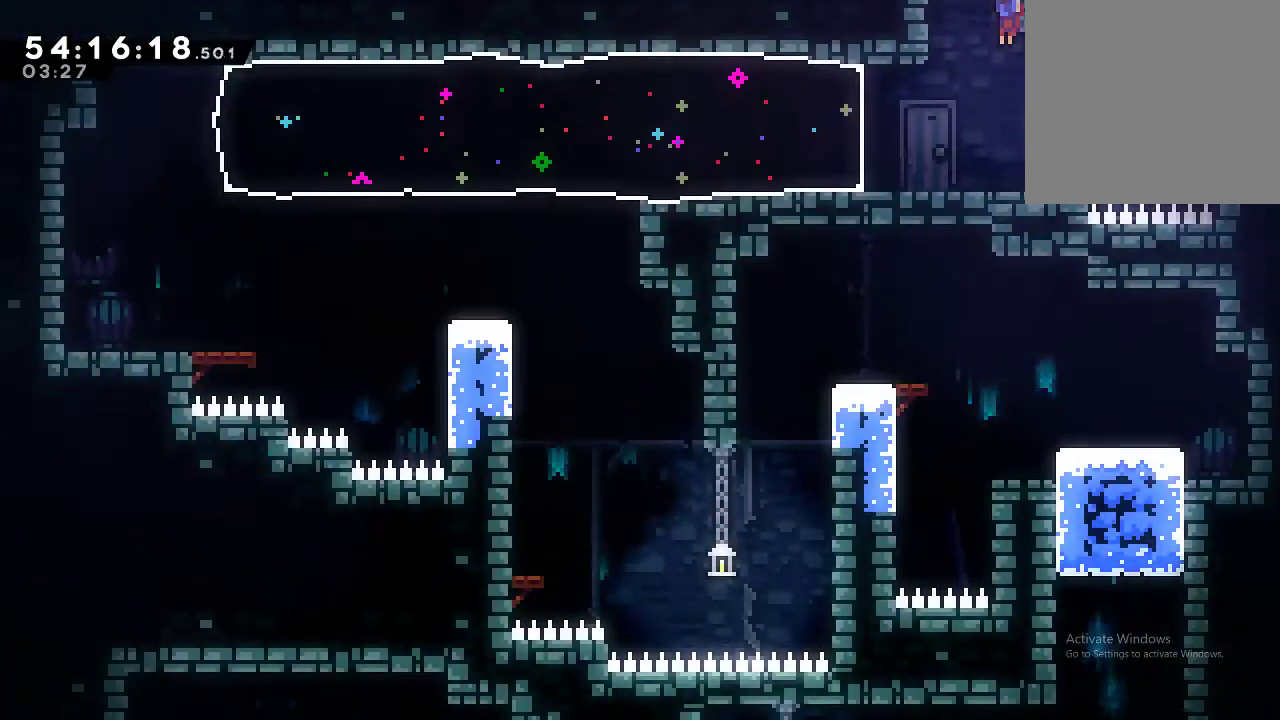
{"buttons": ["X", "R2"], "left_stick": "left", "events": [[33, "left_stick", "center"], [233, "R2", "down"], [233, "X", "down"], [233, "left_stick", "left"]]}
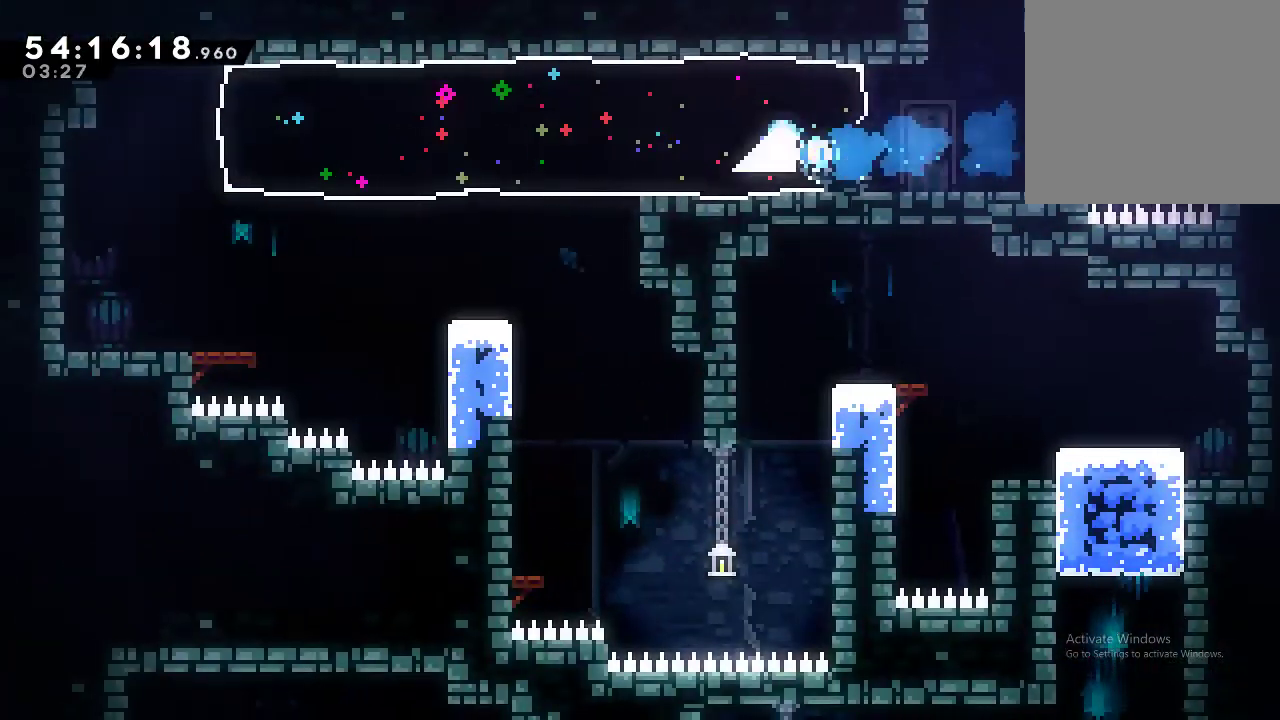
{"buttons": ["R2"], "left_stick": "center", "events": [[33, "X", "up"], [166, "left_stick", "center"]]}
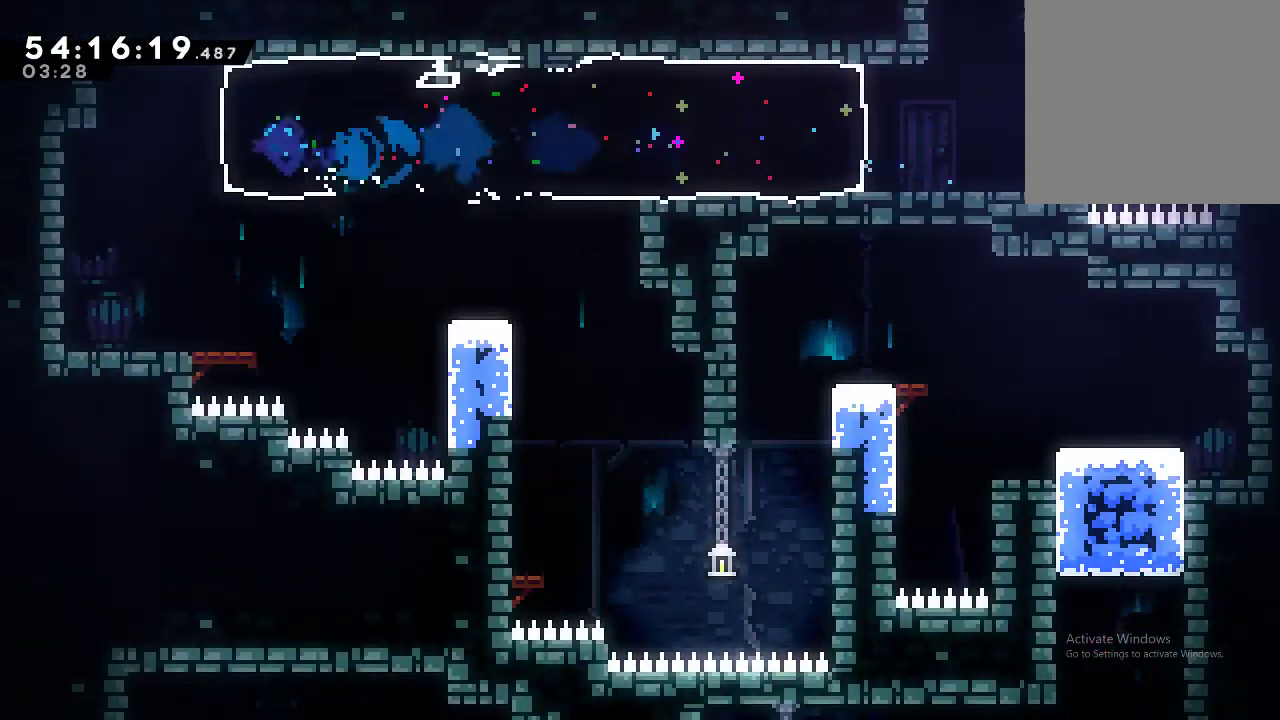
{"buttons": ["A", "R2"], "left_stick": "down-right", "events": [[133, "left_stick", "down-right"], [166, "X", "down"], [233, "X", "up"], [333, "A", "down"]]}
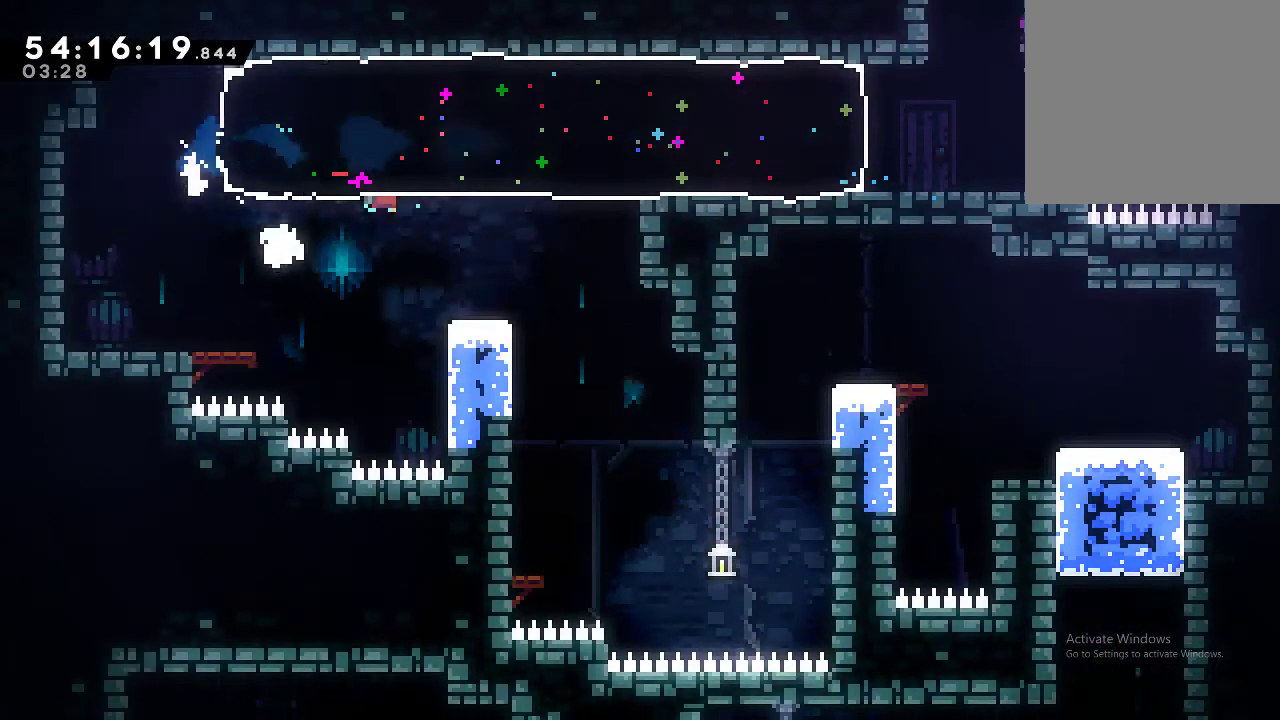
{"buttons": ["R2"], "left_stick": "center", "events": [[33, "A", "up"], [66, "left_stick", "center"]]}